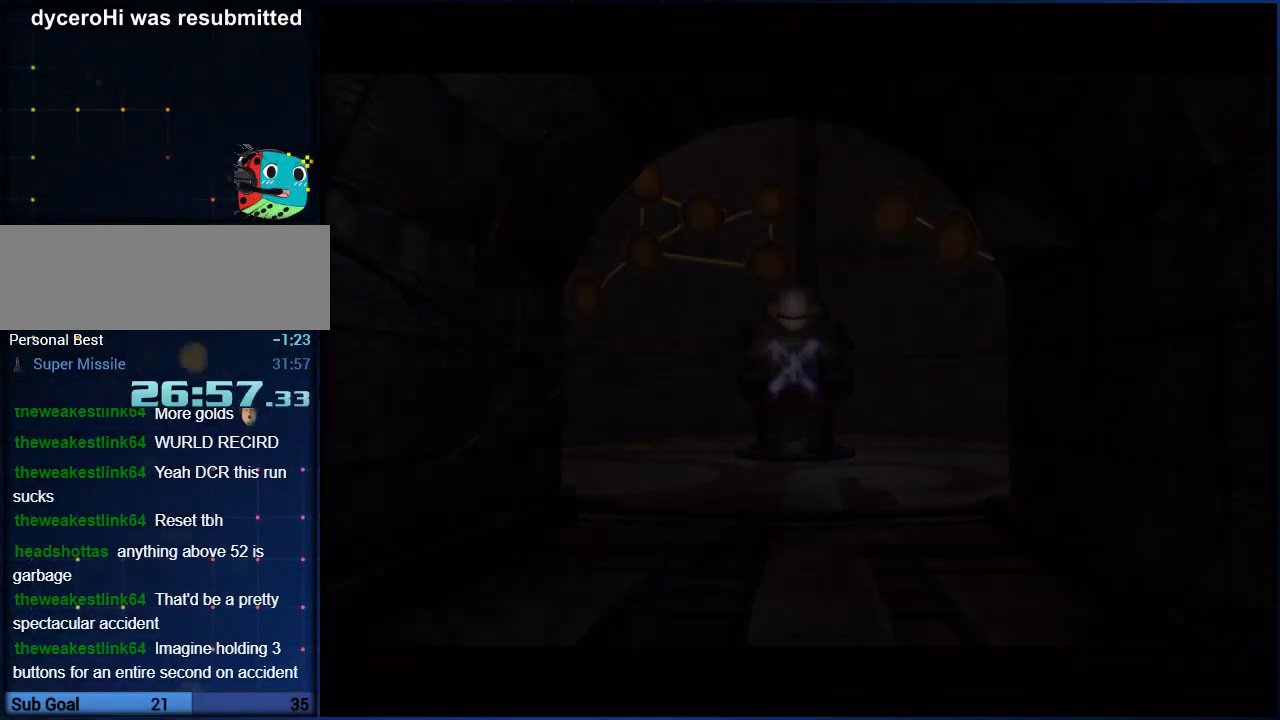
Gameplay with a controller (Nintendo layout); each line is a JSON object with the inputs held at the frame after it. "events" lists button and stick changes between this image and that frame as [ms after this image, input, new state], when the widget could be followed in between. Not read: B HOME L3 R3.
{"buttons": [], "left_stick": "down", "right_stick": "center", "events": [[167, "left_stick", "down"]]}
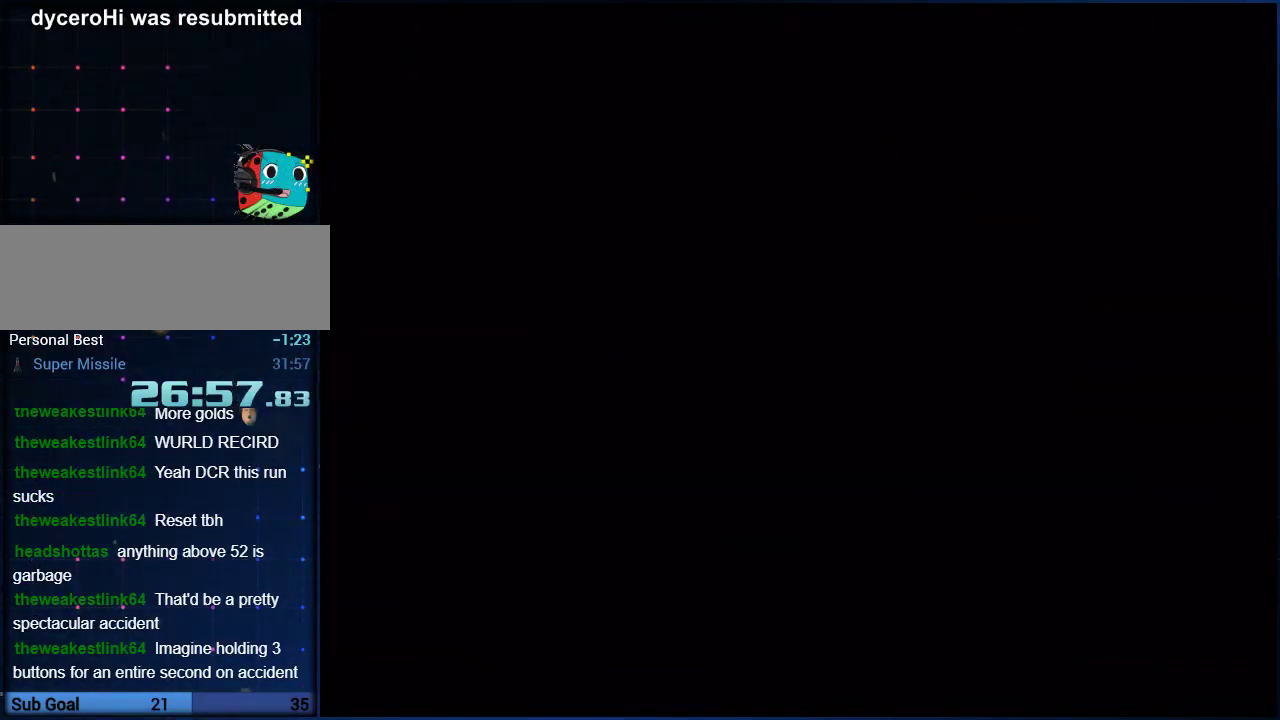
{"buttons": [], "left_stick": "down", "right_stick": "center", "events": []}
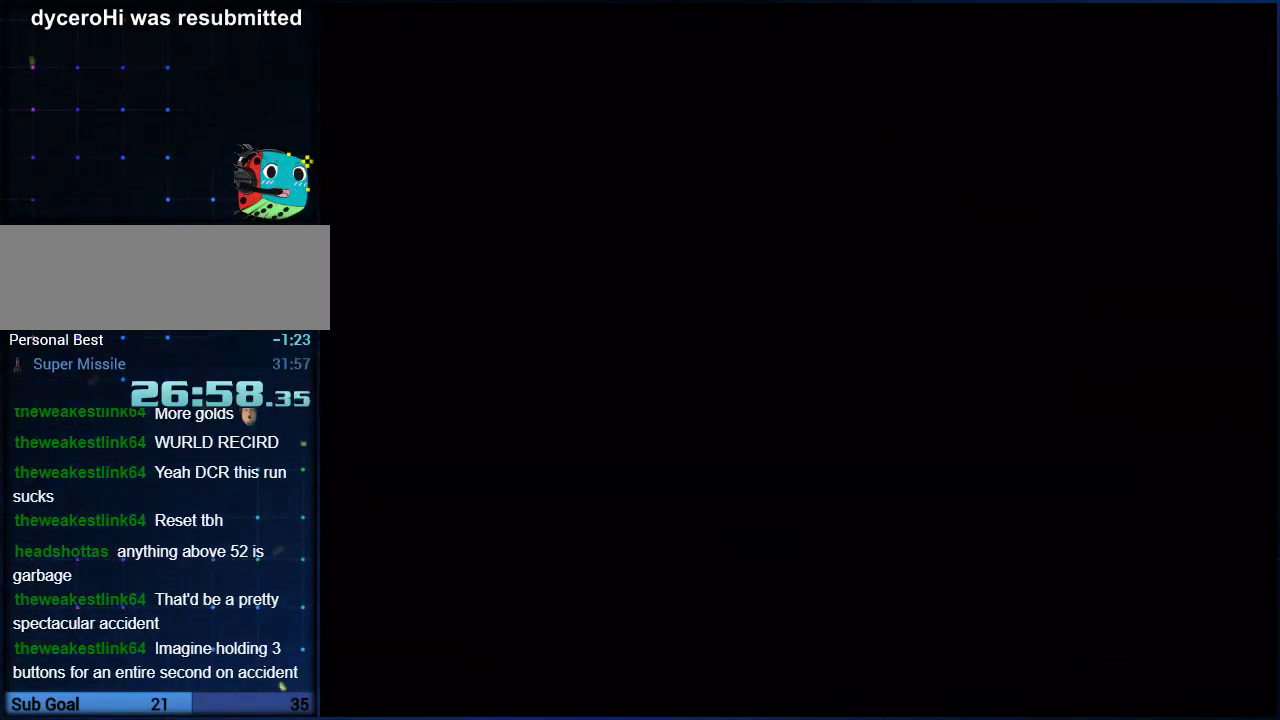
{"buttons": [], "left_stick": "down", "right_stick": "center", "events": []}
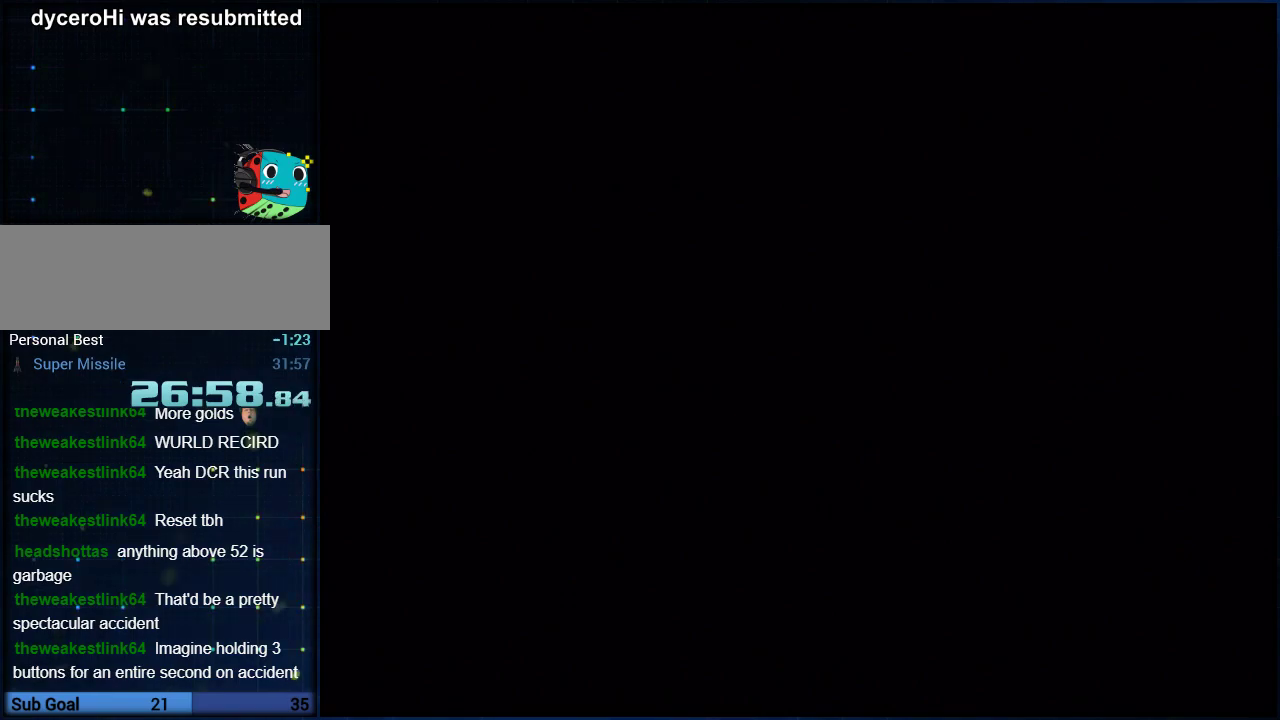
{"buttons": [], "left_stick": "down", "right_stick": "center", "events": []}
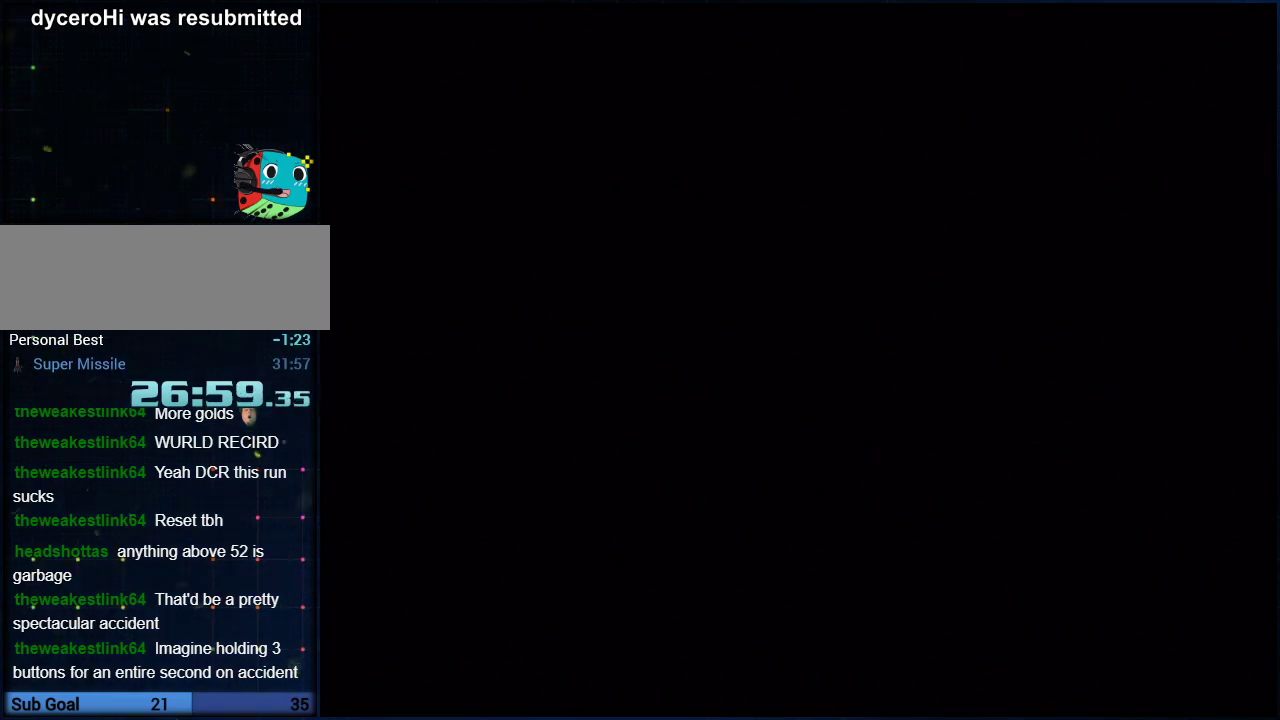
{"buttons": [], "left_stick": "down", "right_stick": "center", "events": []}
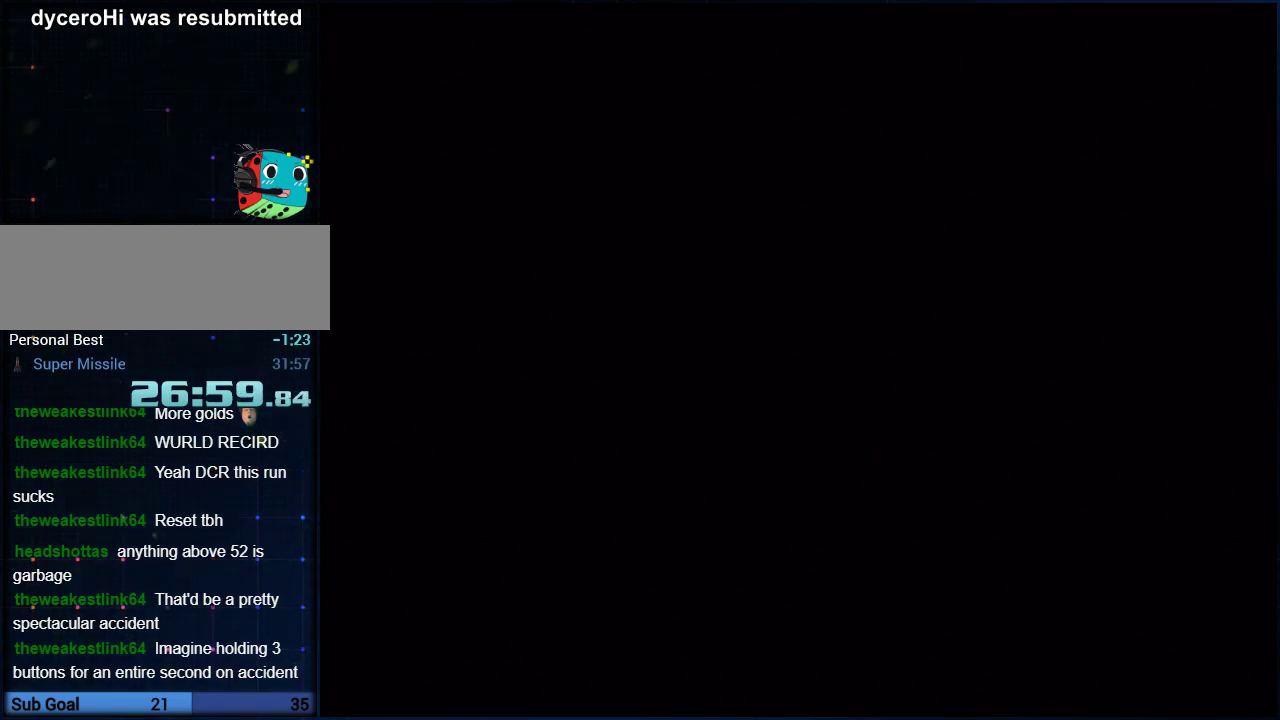
{"buttons": [], "left_stick": "down", "right_stick": "center", "events": []}
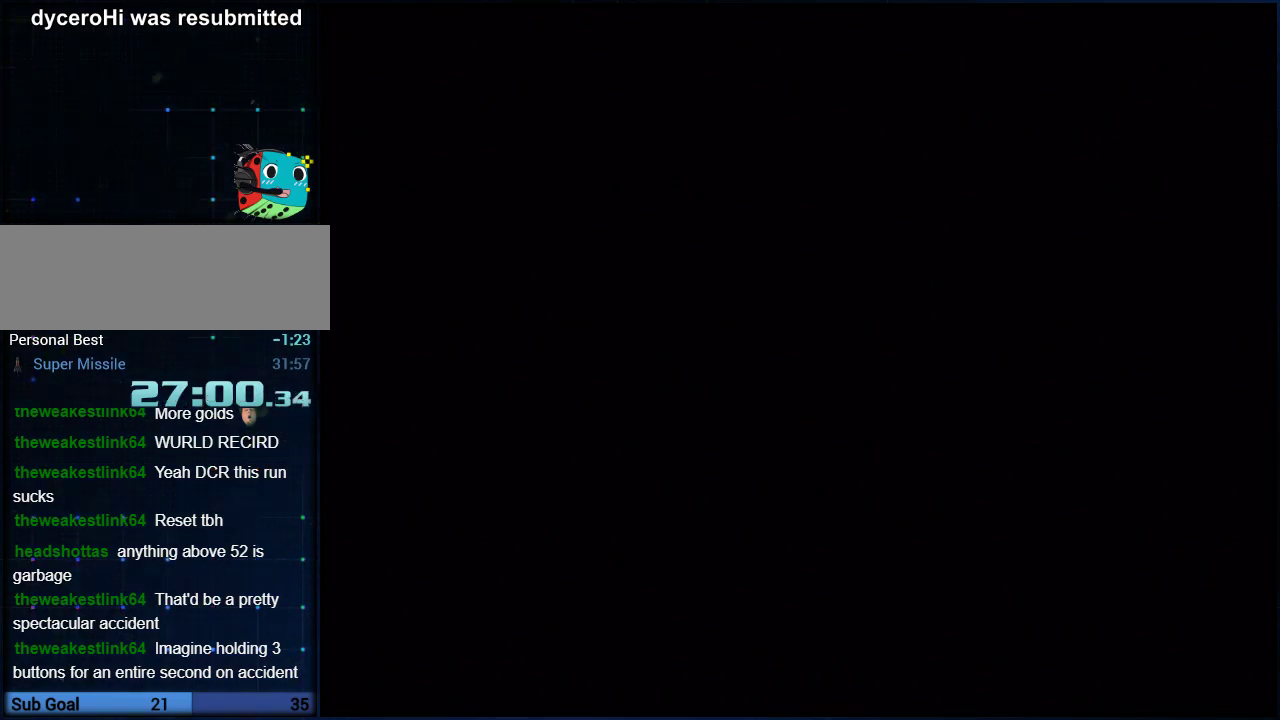
{"buttons": [], "left_stick": "down", "right_stick": "center", "events": []}
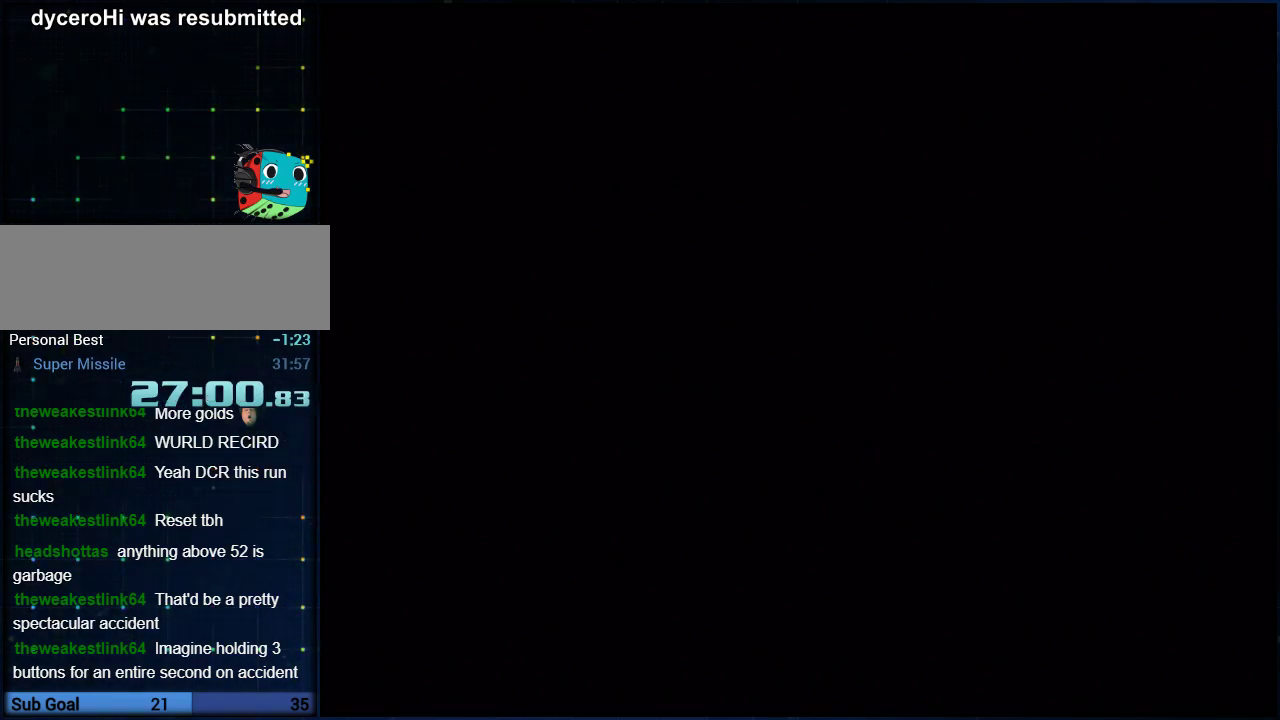
{"buttons": [], "left_stick": "down", "right_stick": "center", "events": []}
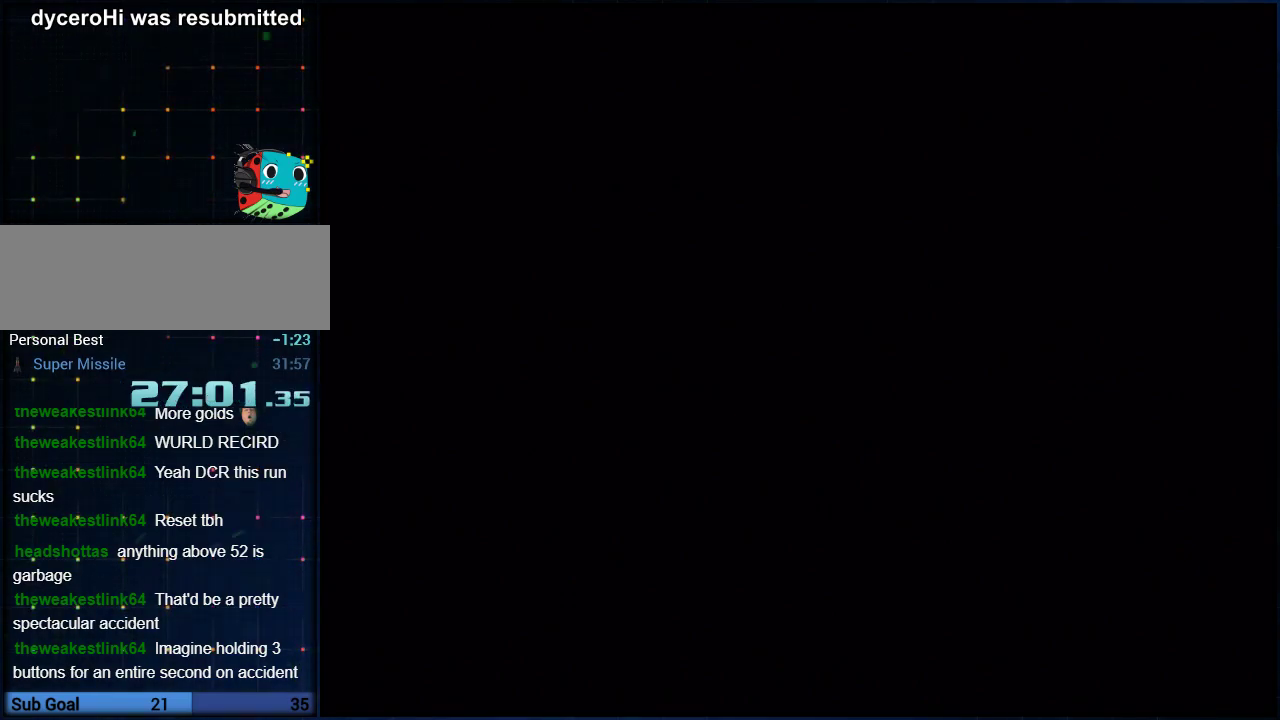
{"buttons": [], "left_stick": "down", "right_stick": "center", "events": []}
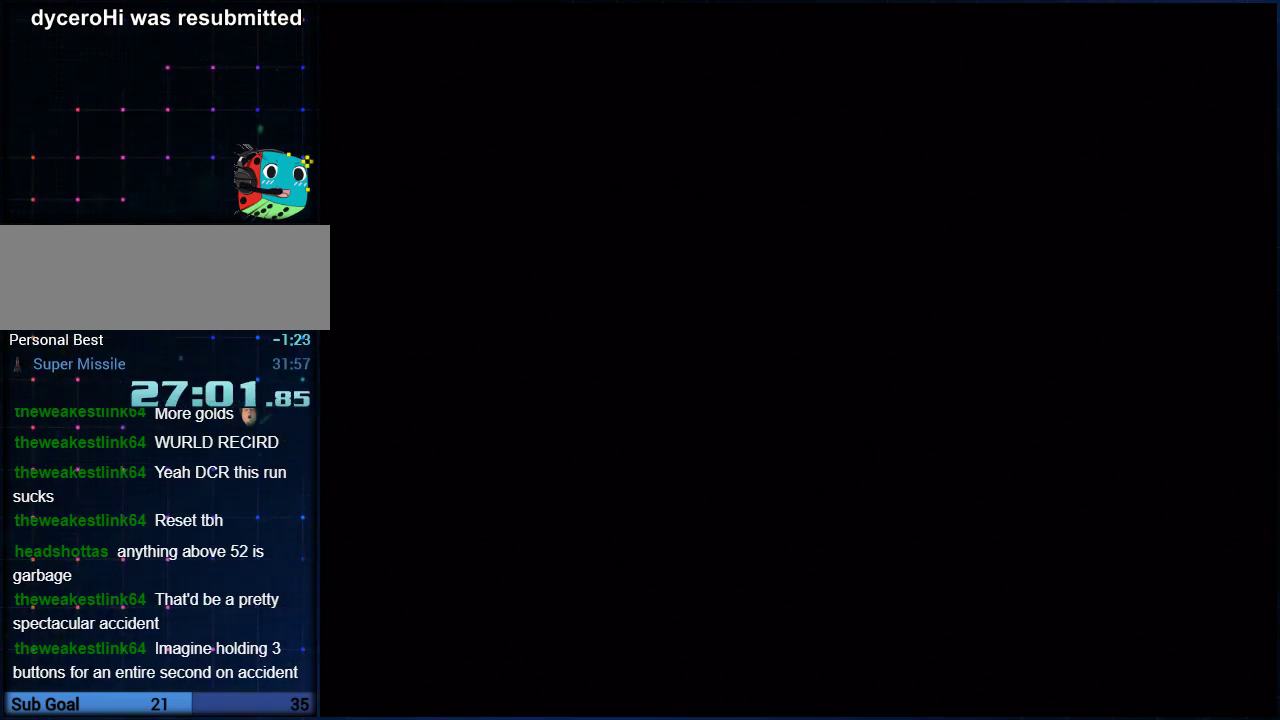
{"buttons": [], "left_stick": "down", "right_stick": "center", "events": []}
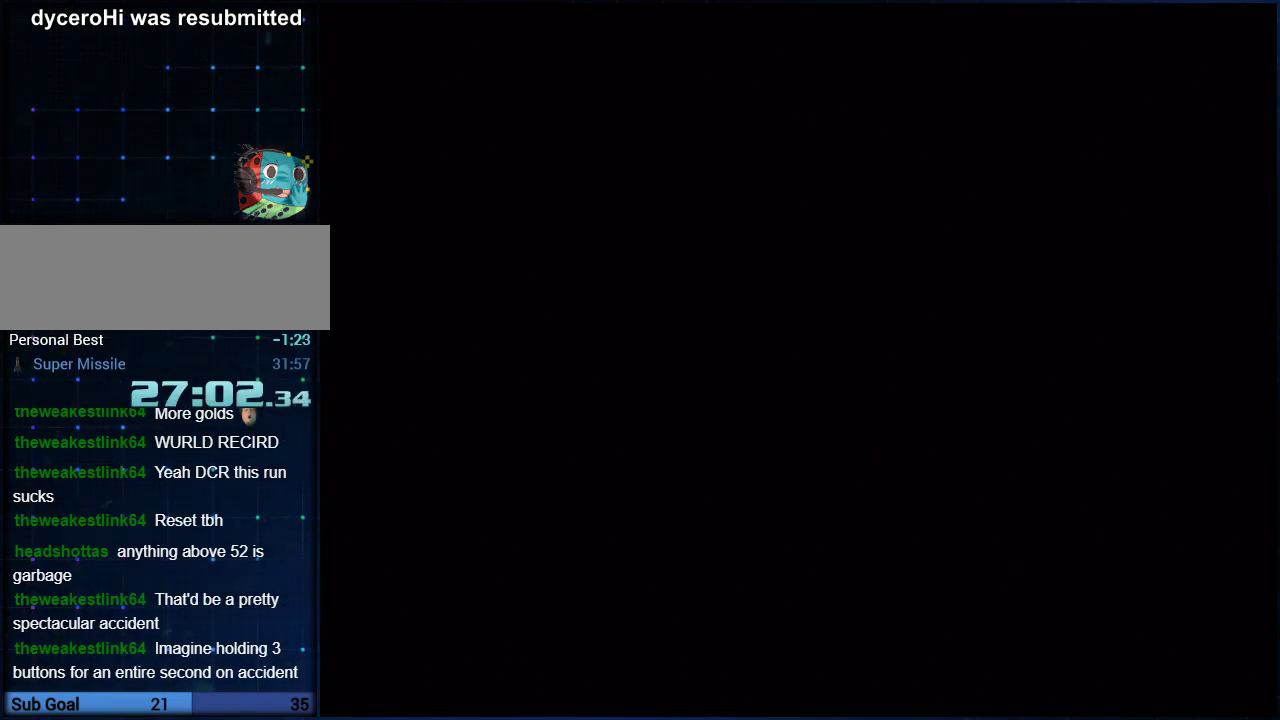
{"buttons": [], "left_stick": "down", "right_stick": "center", "events": []}
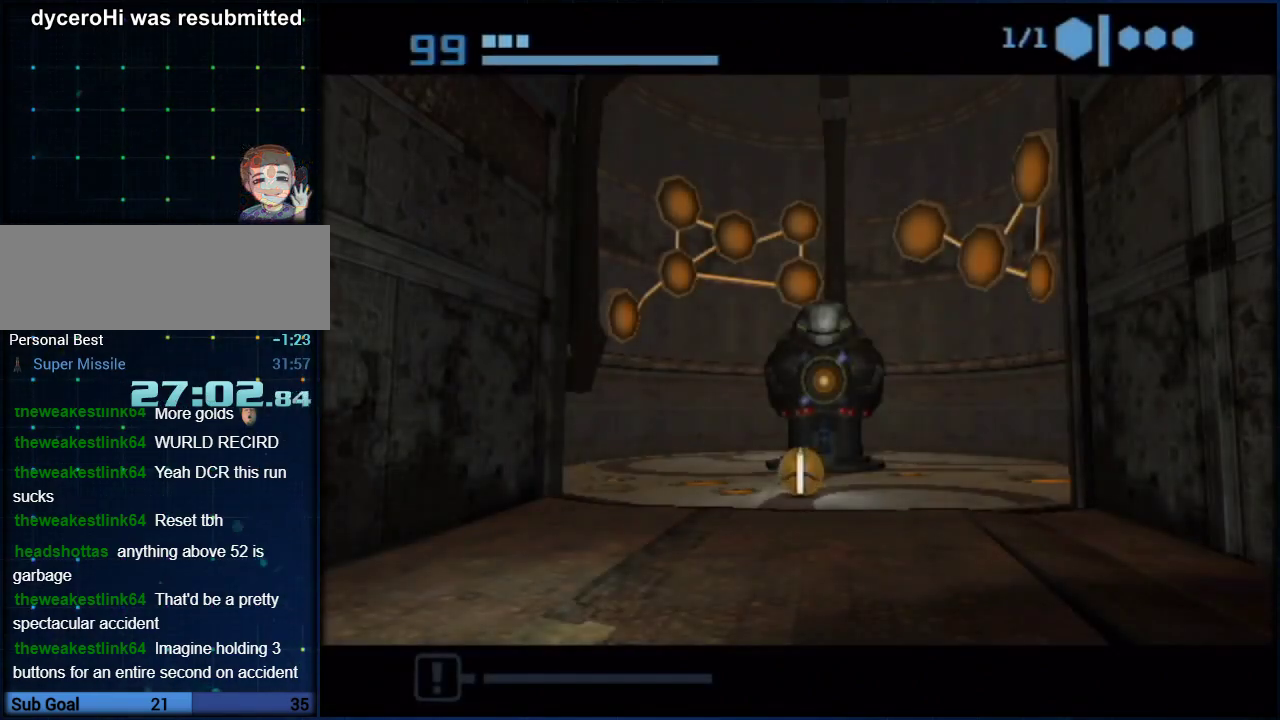
{"buttons": [], "left_stick": "down", "right_stick": "center", "events": []}
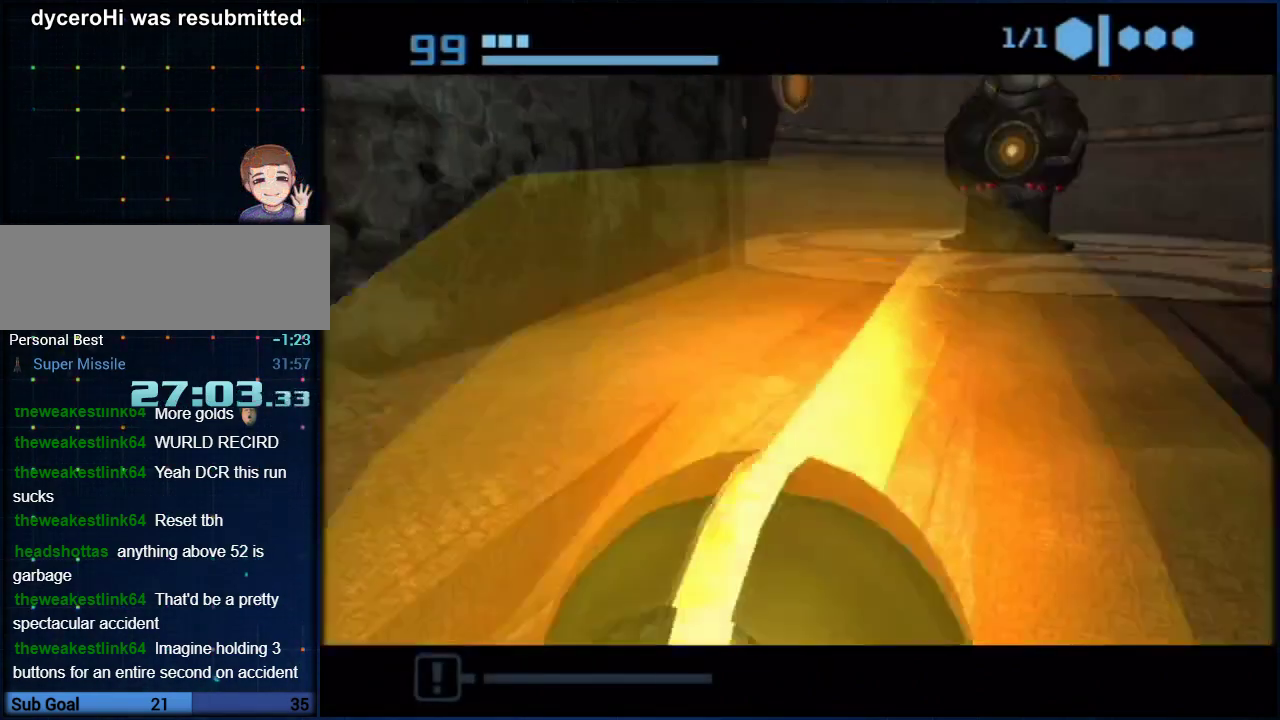
{"buttons": ["A"], "left_stick": "up-left", "right_stick": "center", "events": [[83, "left_stick", "down-left"], [200, "left_stick", "left"], [450, "left_stick", "up-left"], [483, "A", "down"]]}
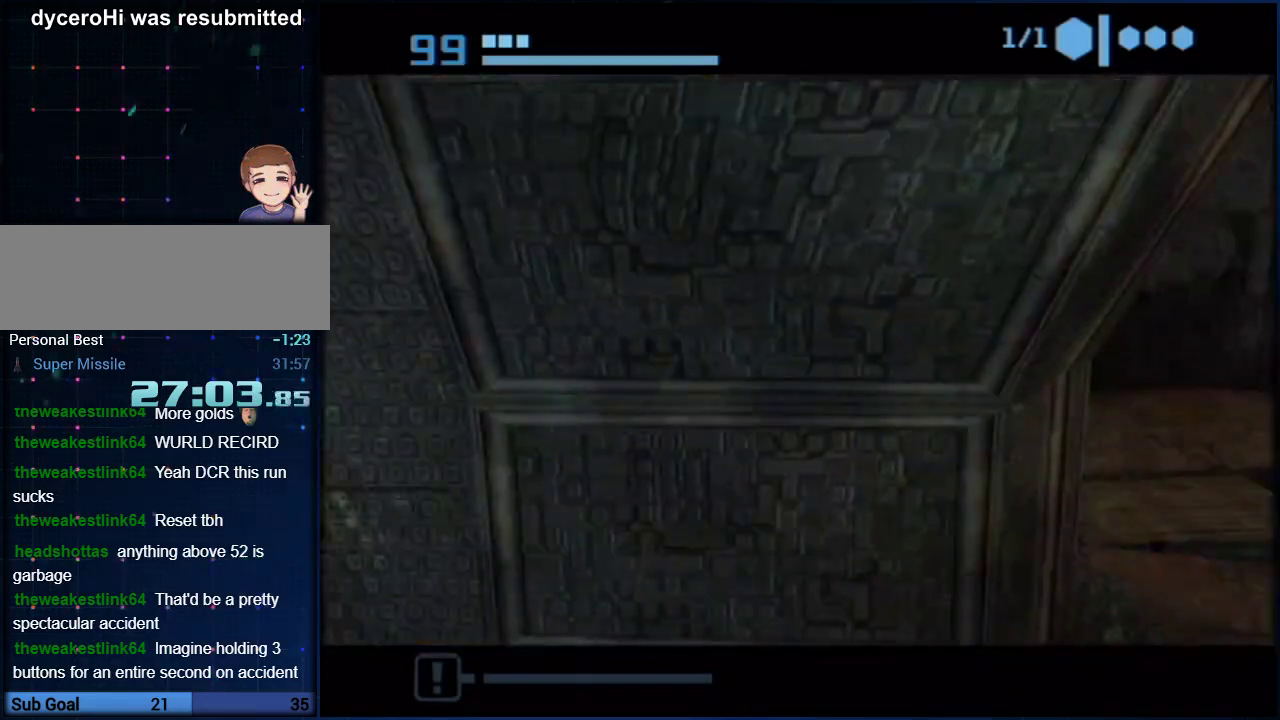
{"buttons": [], "left_stick": "down", "right_stick": "center", "events": [[117, "left_stick", "center"], [167, "A", "up"], [233, "left_stick", "down"]]}
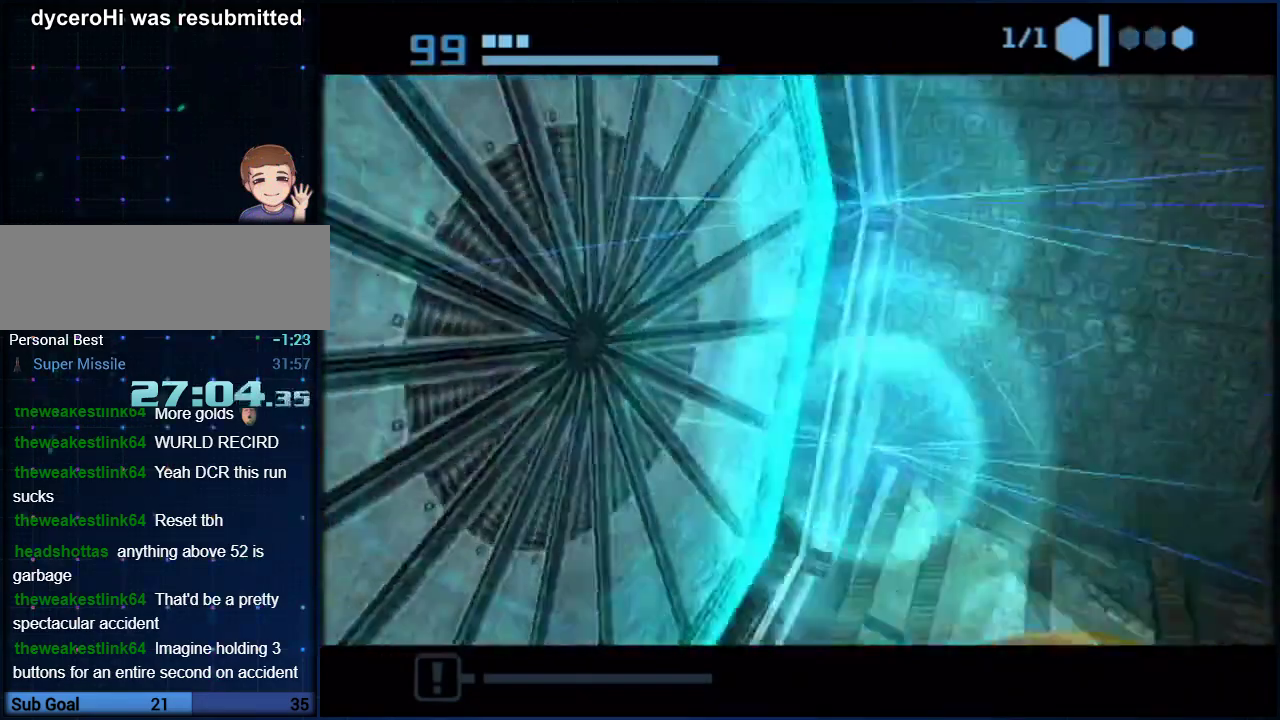
{"buttons": [], "left_stick": "down-left", "right_stick": "center", "events": [[50, "left_stick", "up-left"], [200, "left_stick", "center"], [367, "left_stick", "down-left"]]}
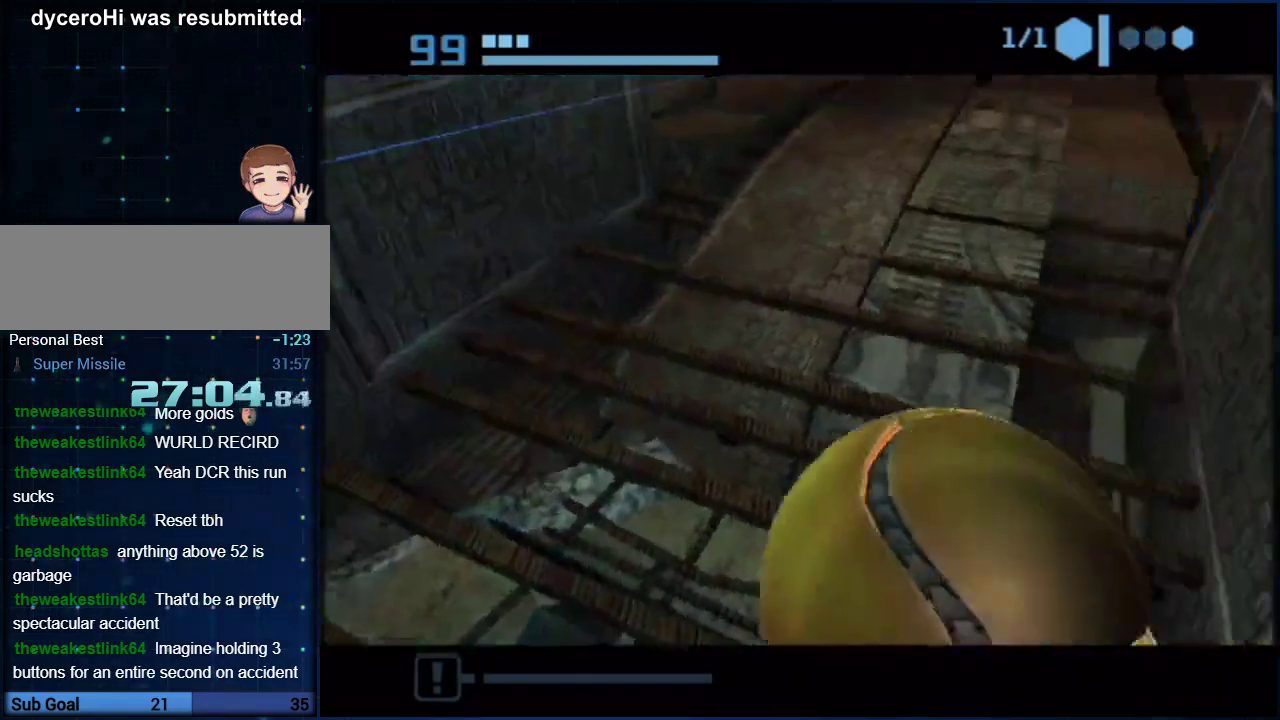
{"buttons": [], "left_stick": "down-left", "right_stick": "center", "events": [[17, "L1", "down"], [367, "L1", "up"]]}
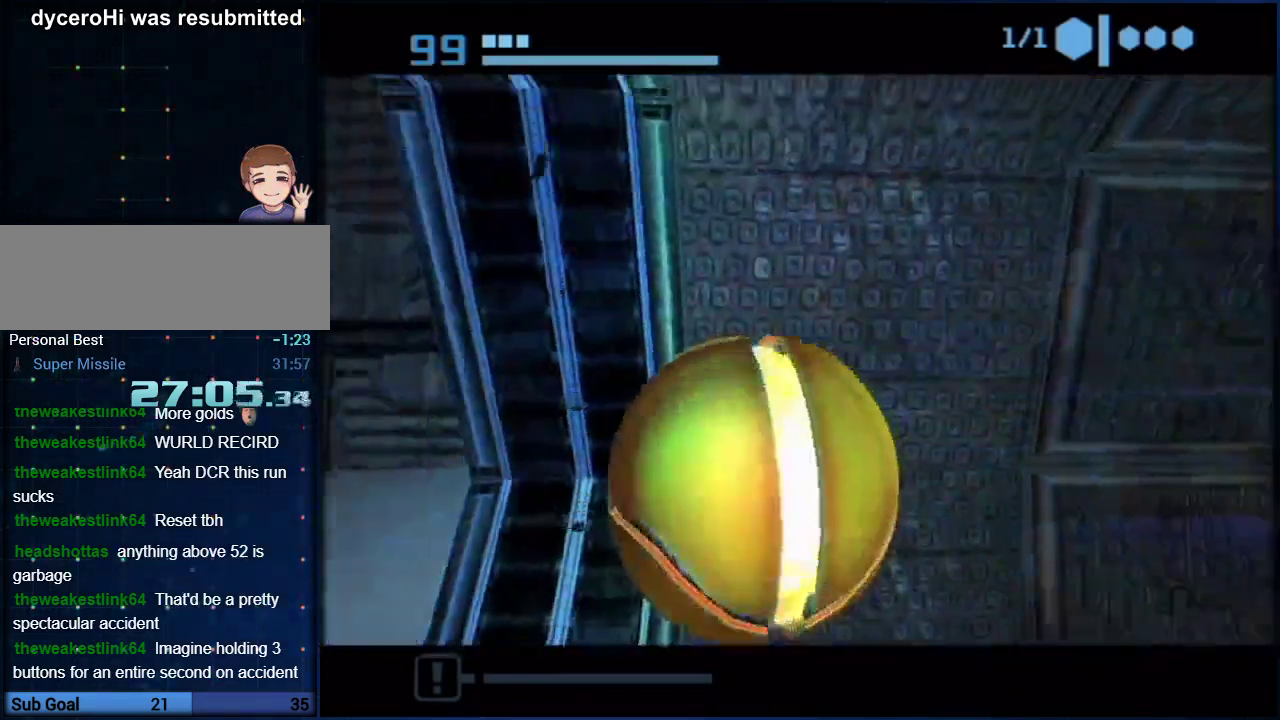
{"buttons": ["A"], "left_stick": "up-right", "right_stick": "center", "events": [[350, "left_stick", "up"], [450, "left_stick", "up-right"], [483, "A", "down"]]}
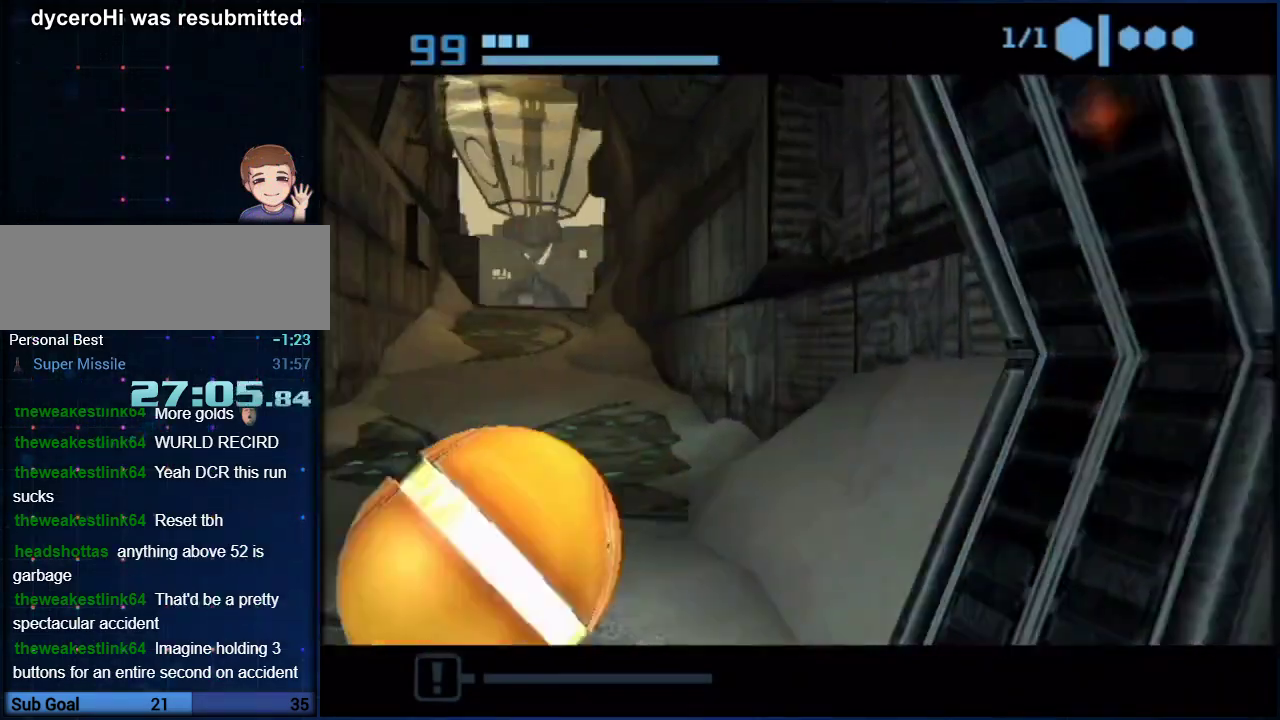
{"buttons": [], "left_stick": "up-left", "right_stick": "center", "events": [[17, "left_stick", "up"], [50, "A", "up"], [83, "left_stick", "up-left"], [117, "A", "down"], [167, "A", "up"], [267, "left_stick", "up"], [333, "left_stick", "up-right"], [383, "left_stick", "up"], [450, "left_stick", "up-left"]]}
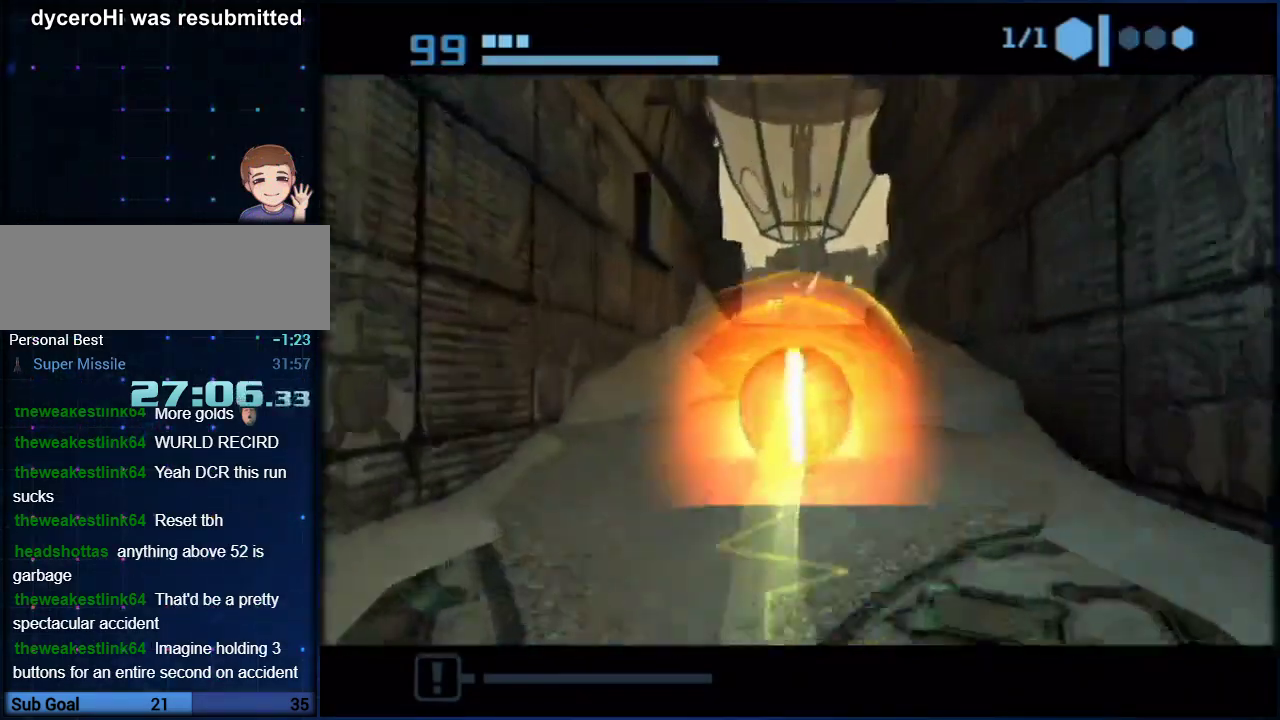
{"buttons": [], "left_stick": "up-right", "right_stick": "center", "events": [[117, "left_stick", "up-right"], [283, "left_stick", "up"], [433, "left_stick", "up-right"]]}
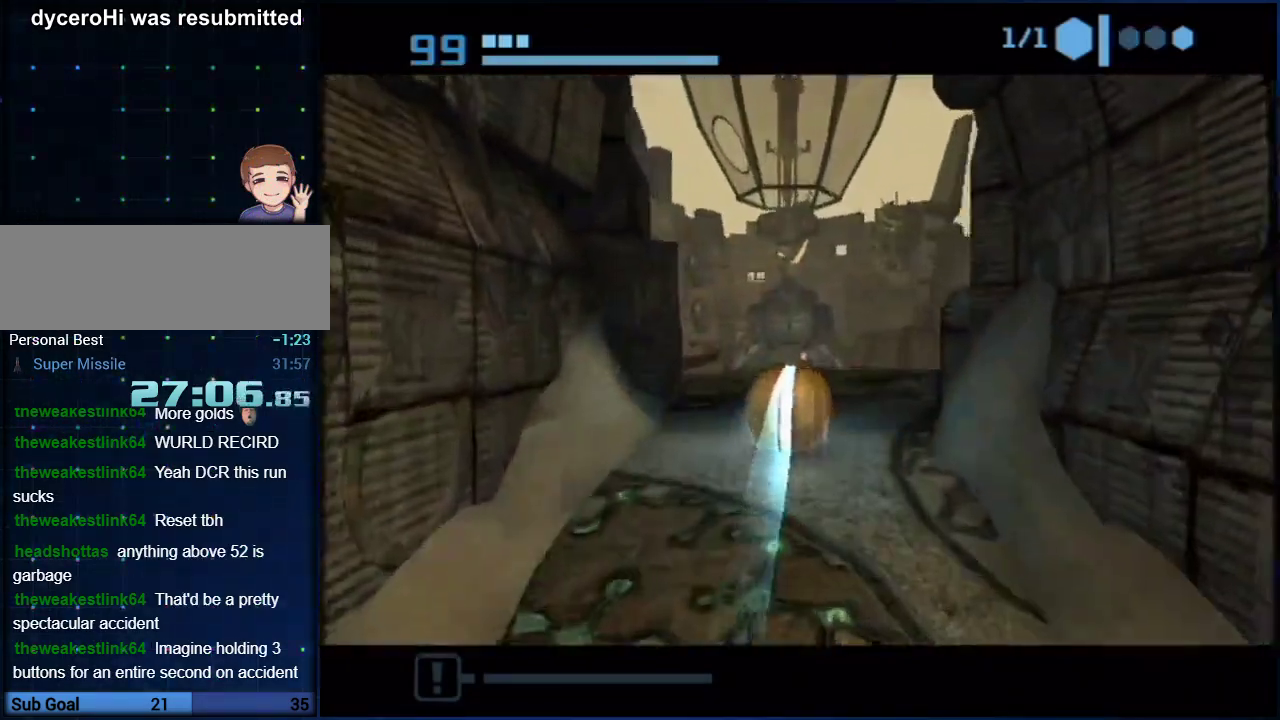
{"buttons": [], "left_stick": "up", "right_stick": "center", "events": [[67, "left_stick", "up"]]}
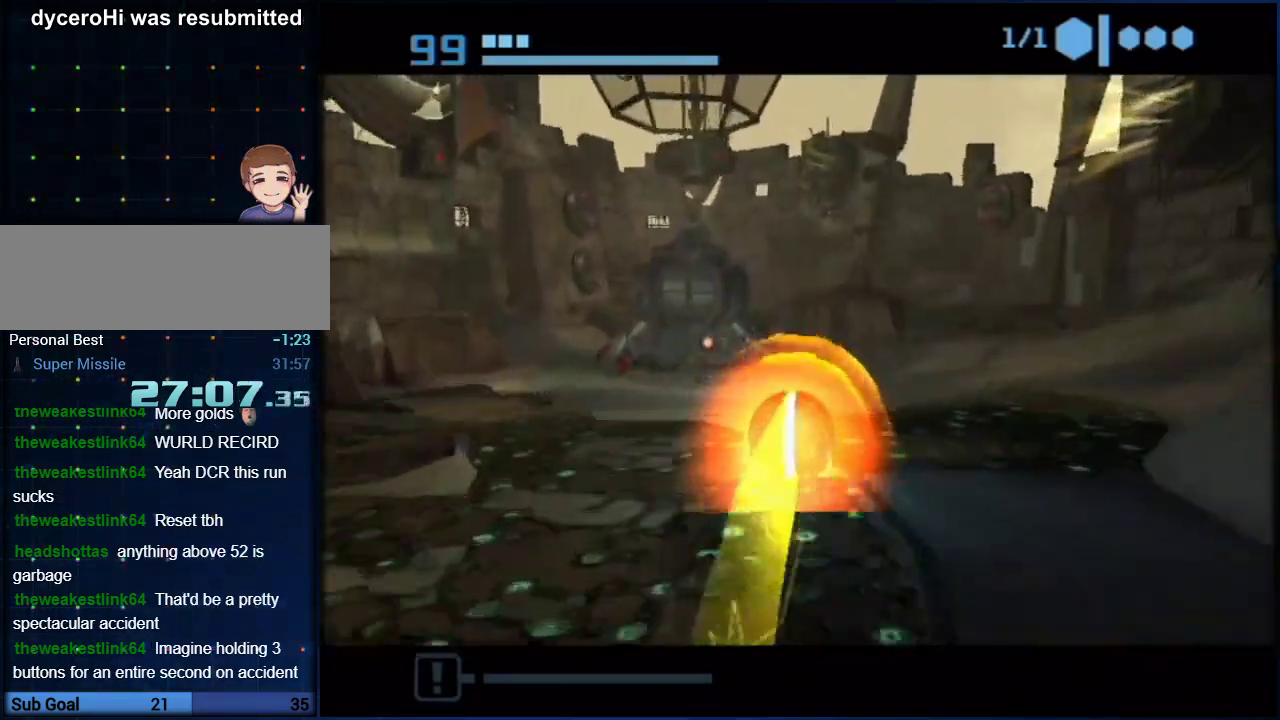
{"buttons": [], "left_stick": "up", "right_stick": "center", "events": [[250, "X", "down"], [367, "X", "up"]]}
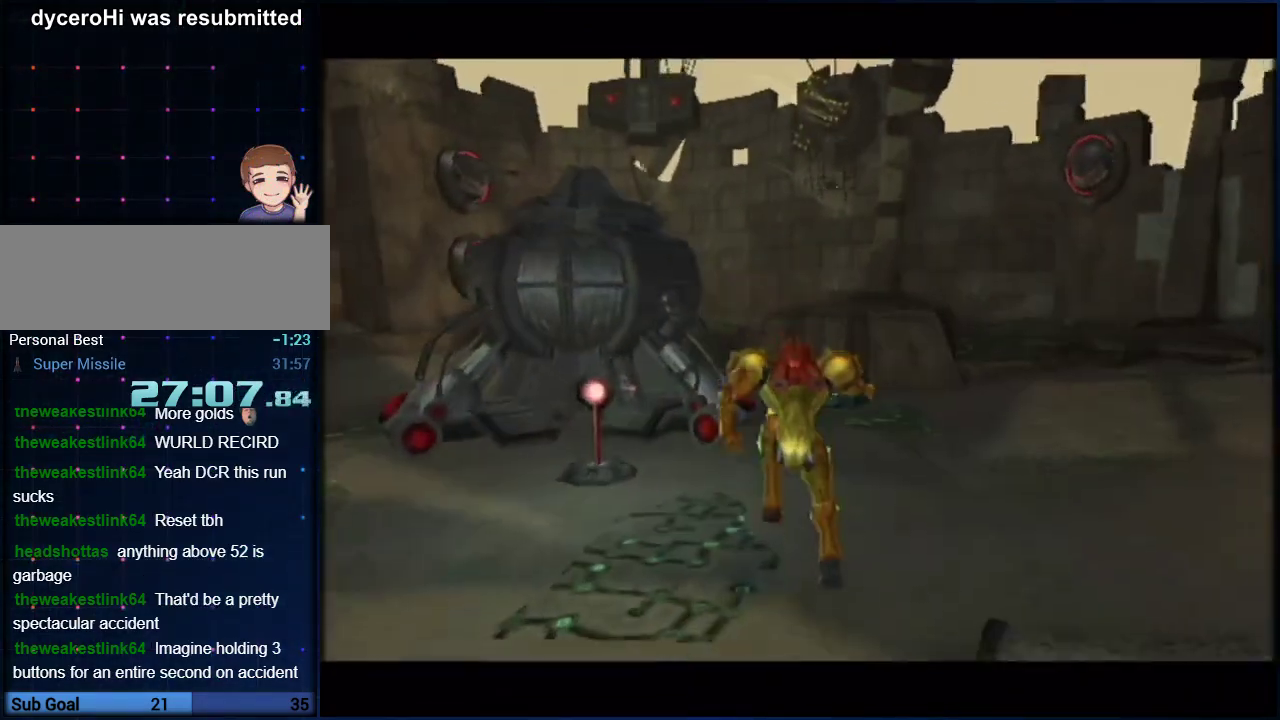
{"buttons": [], "left_stick": "up", "right_stick": "center", "events": []}
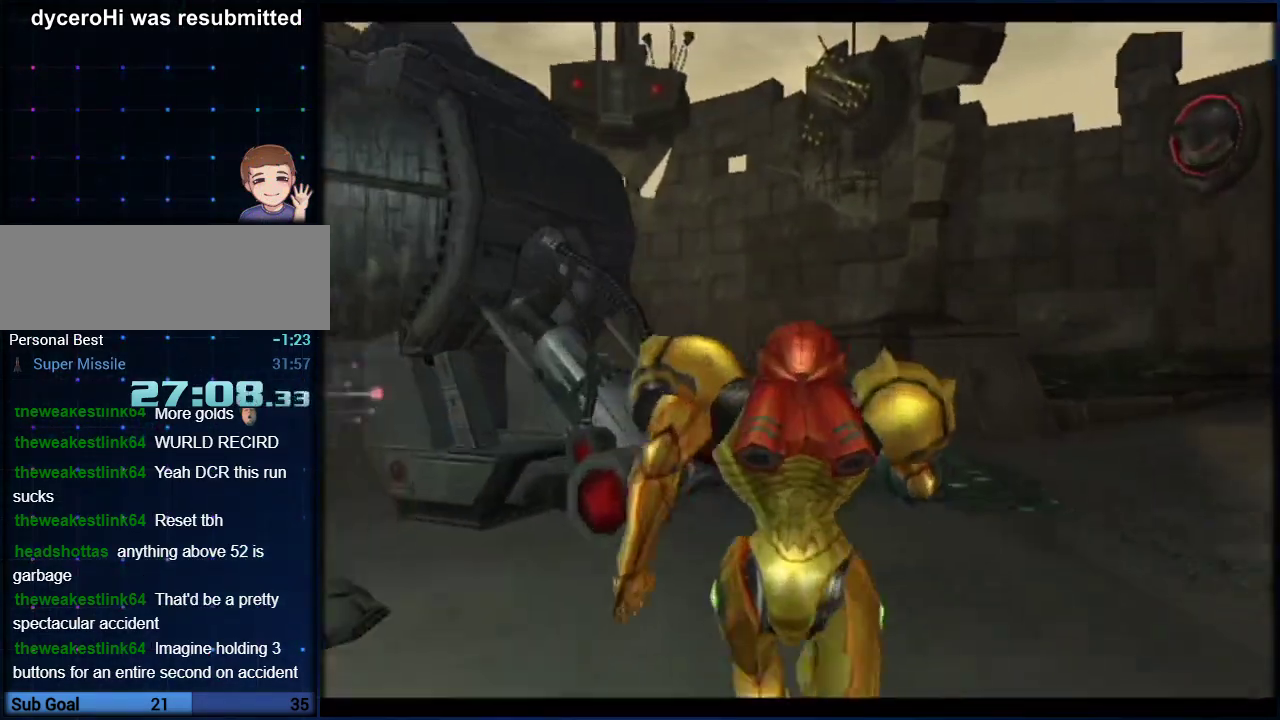
{"buttons": ["L1"], "left_stick": "up", "right_stick": "center", "events": [[167, "left_stick", "up-left"], [333, "L1", "down"], [350, "left_stick", "up-right"], [483, "left_stick", "up"]]}
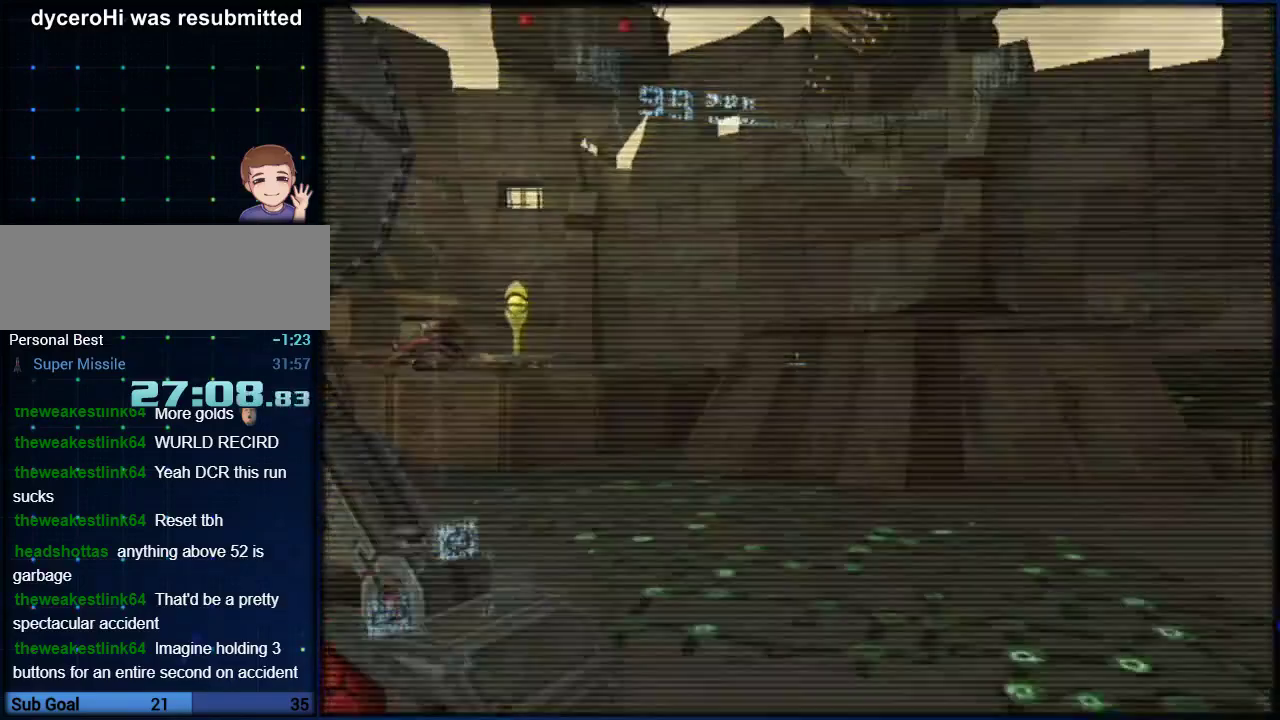
{"buttons": ["L1"], "left_stick": "up-right", "right_stick": "center", "events": [[50, "L1", "up"], [50, "left_stick", "up-left"], [167, "left_stick", "left"], [267, "R1", "down"], [350, "R1", "up"], [383, "L1", "down"], [417, "left_stick", "up-right"]]}
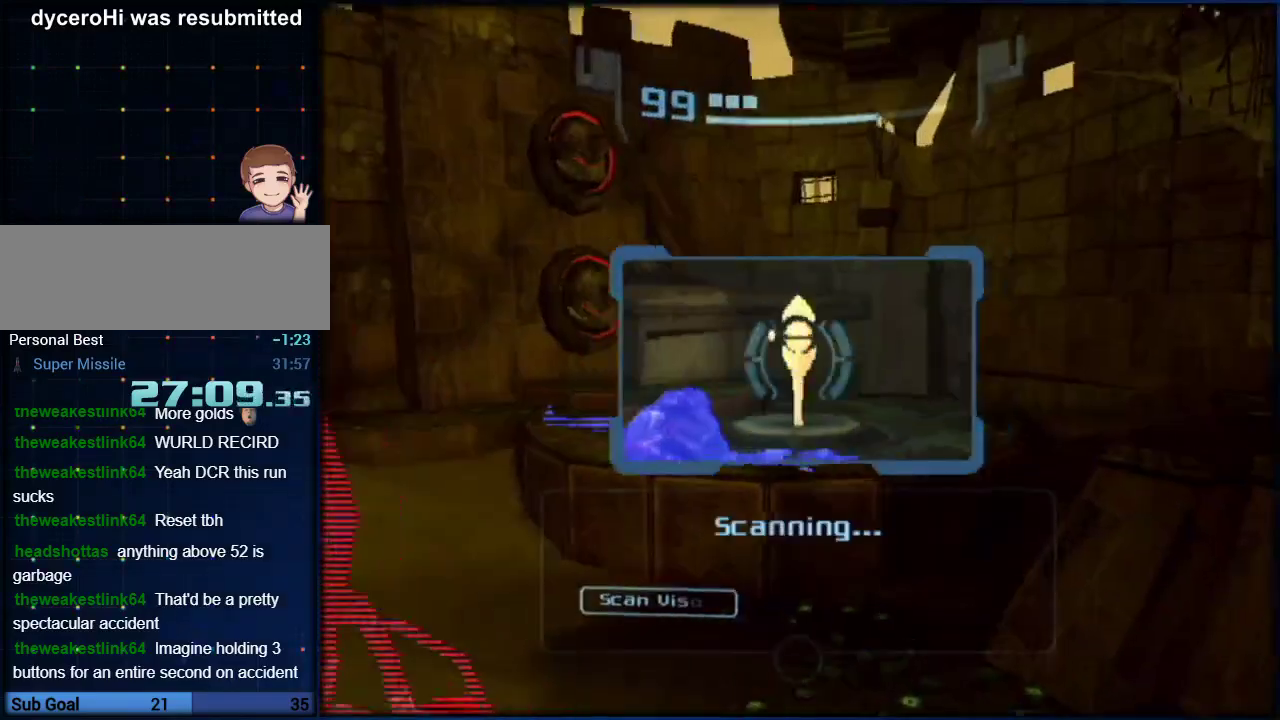
{"buttons": ["L1"], "left_stick": "center", "right_stick": "center", "events": [[333, "left_stick", "center"]]}
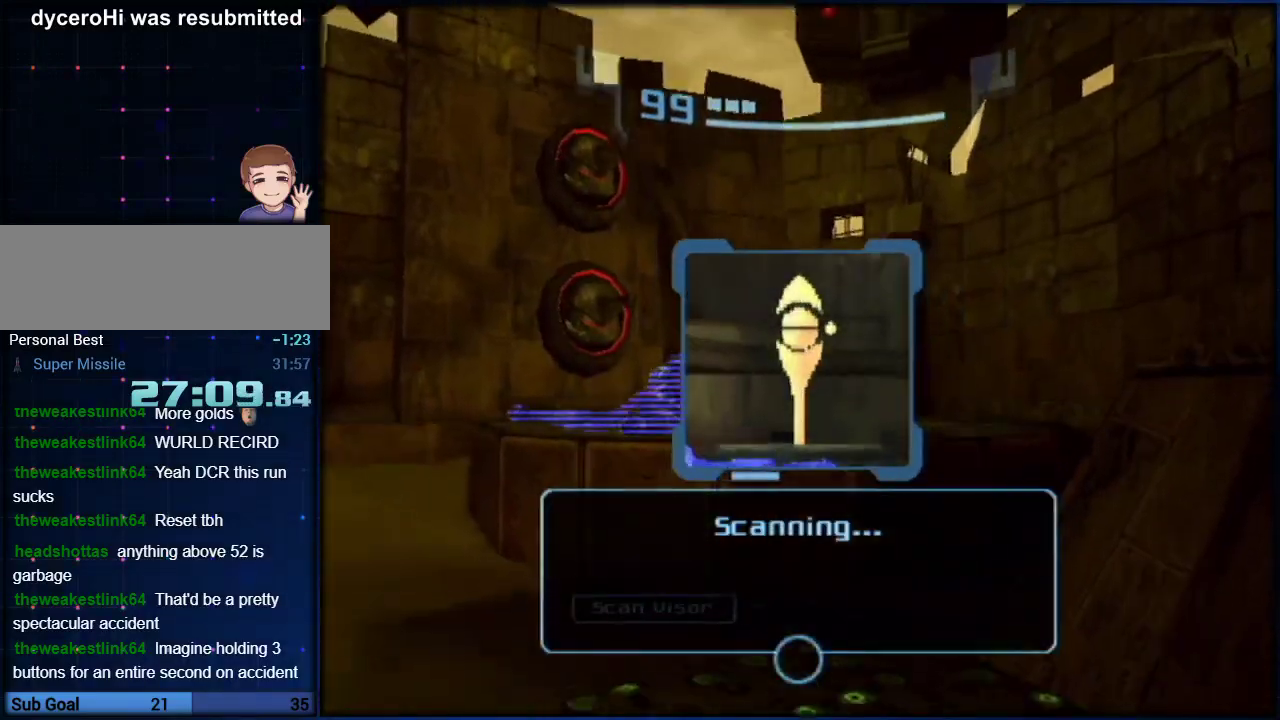
{"buttons": ["L1"], "left_stick": "center", "right_stick": "center", "events": []}
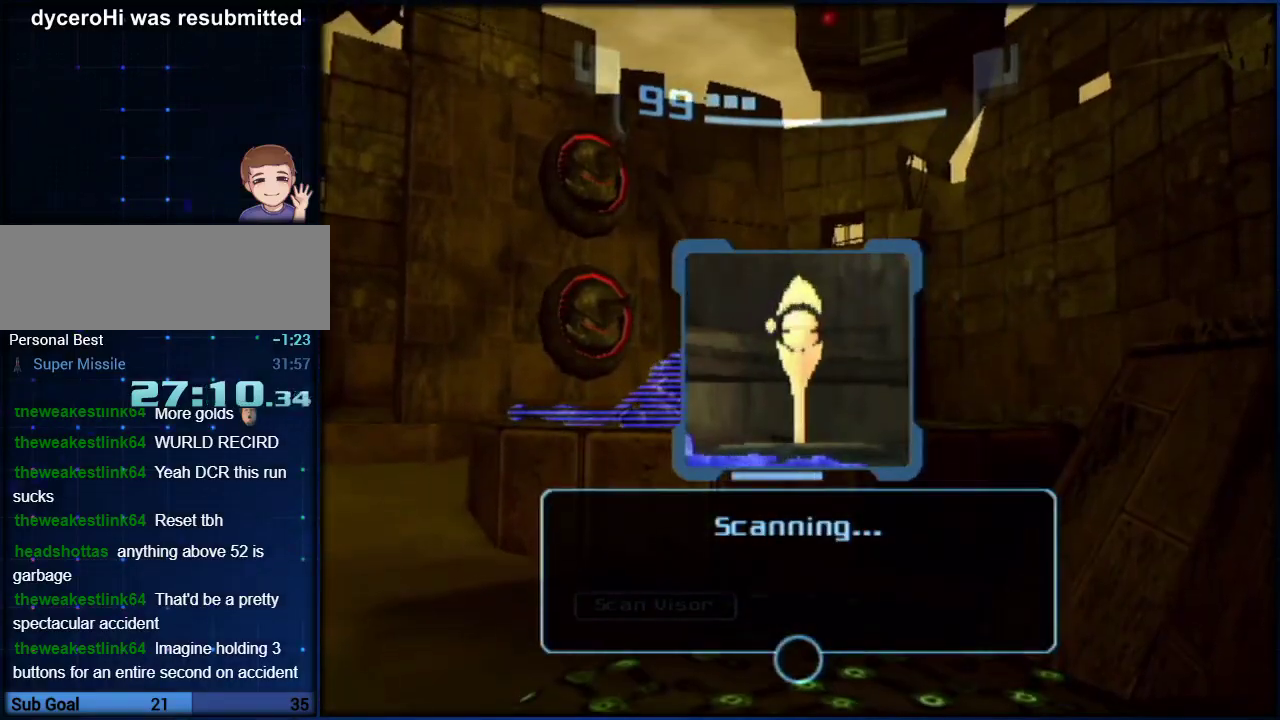
{"buttons": ["L1"], "left_stick": "center", "right_stick": "center", "events": []}
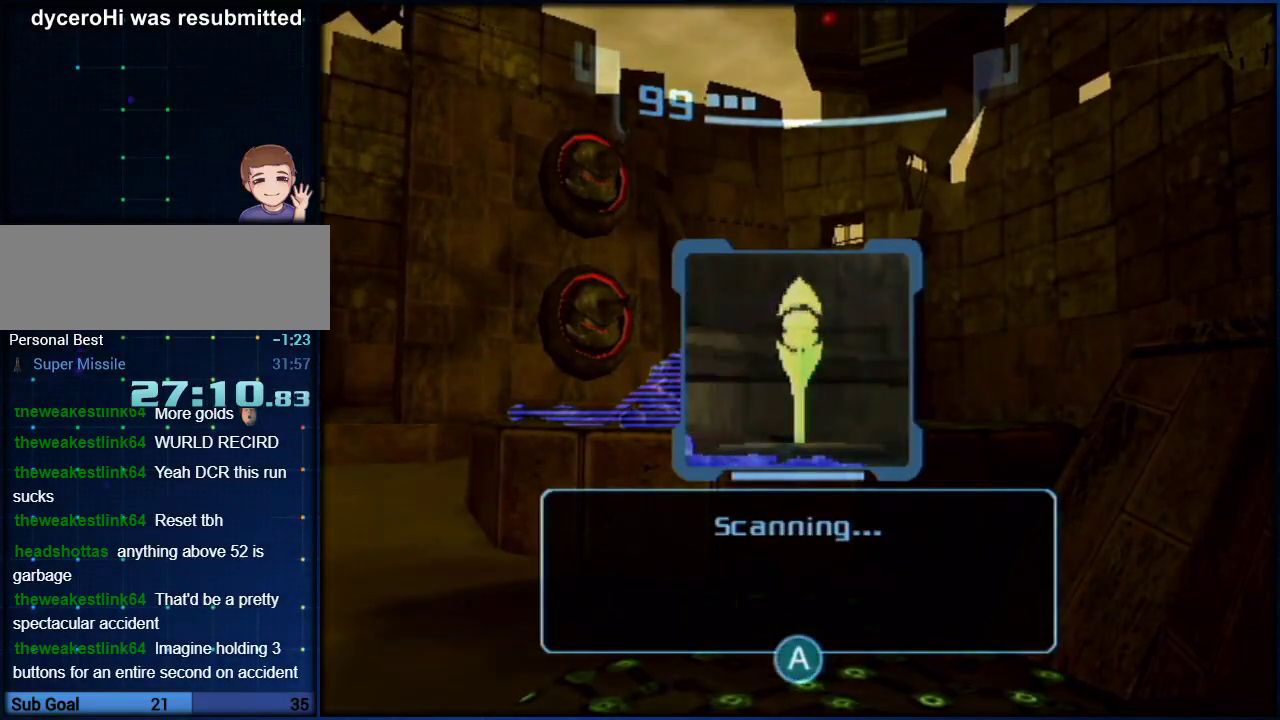
{"buttons": [], "left_stick": "center", "right_stick": "center", "events": [[100, "L1", "up"]]}
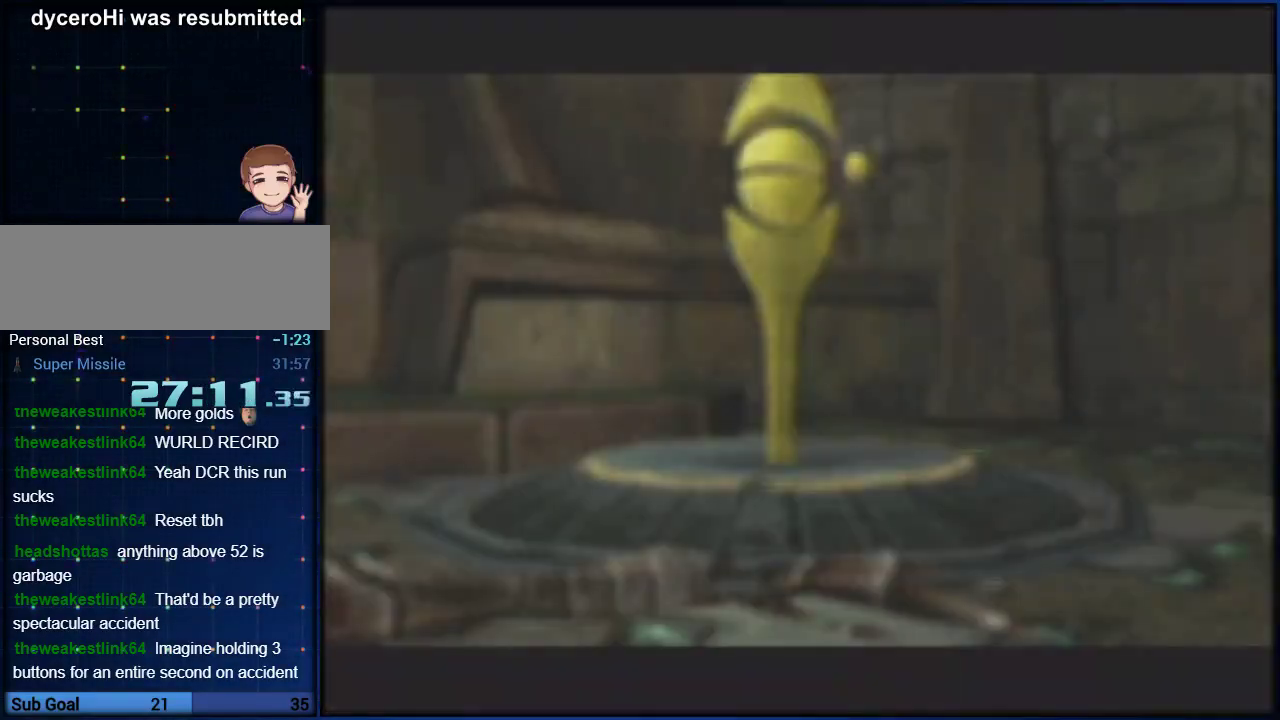
{"buttons": [], "left_stick": "center", "right_stick": "center", "events": [[250, "DPAD_LEFT", "down"], [300, "DPAD_LEFT", "up"], [350, "DPAD_LEFT", "down"], [450, "DPAD_LEFT", "up"]]}